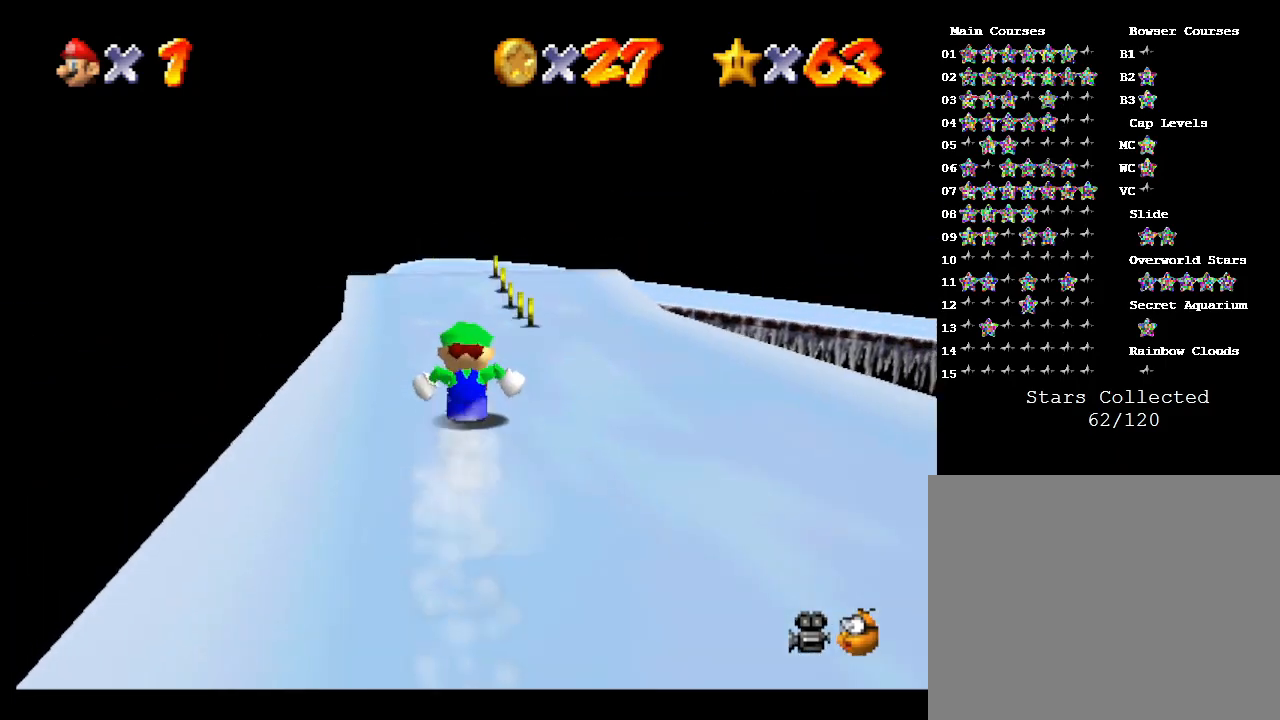
Gameplay with a controller (Nintendo layout); each line is a JSON object with the inputs held at the frame after it. "events" lists button and stick changes between this image and that frame as [ms after this image, input, new state], when the widget could be followed in between. Not read: L3 R3.
{"buttons": [], "left_stick": "up", "events": []}
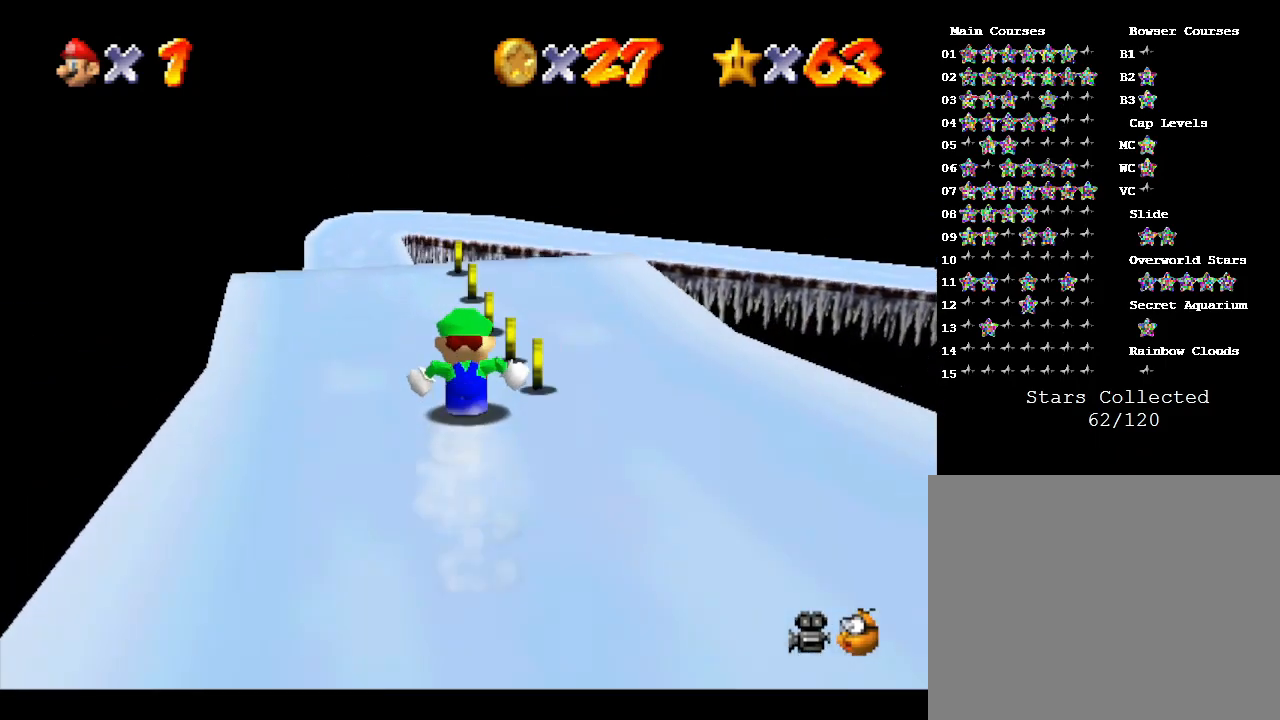
{"buttons": [], "left_stick": "up-left", "events": [[333, "left_stick", "up-left"]]}
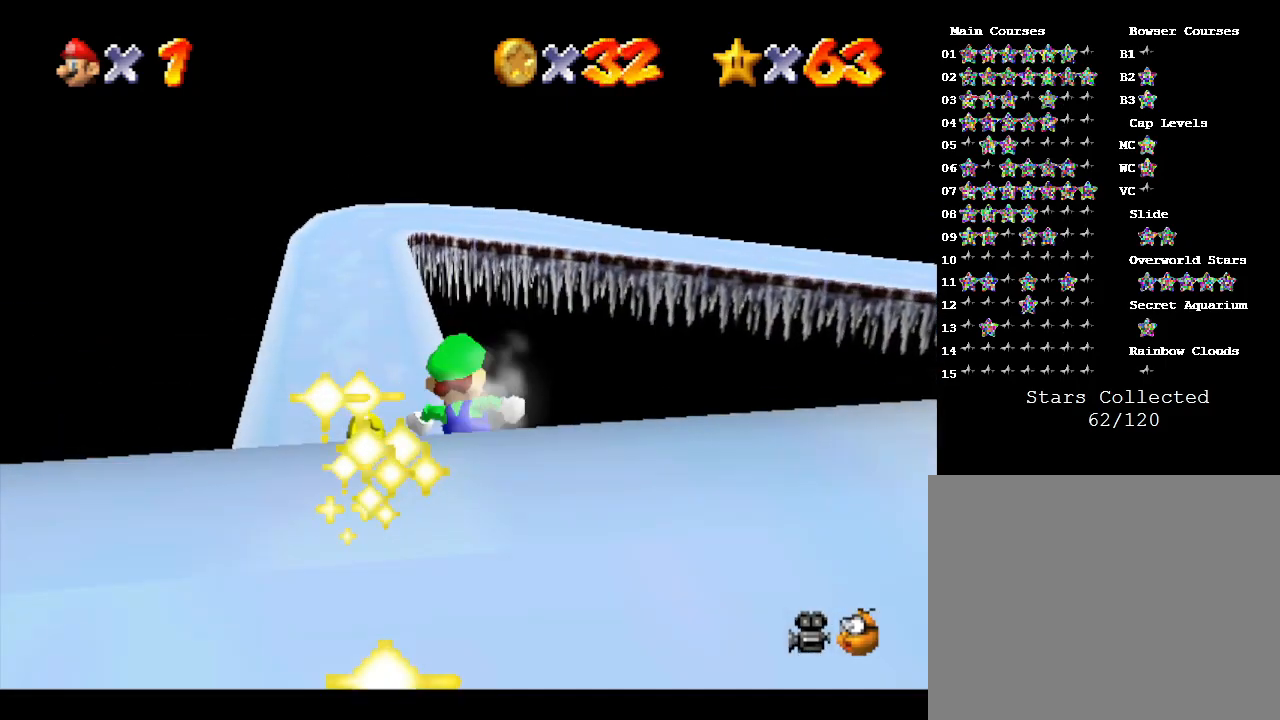
{"buttons": [], "left_stick": "up-left", "events": [[117, "left_stick", "up"], [433, "left_stick", "up-left"]]}
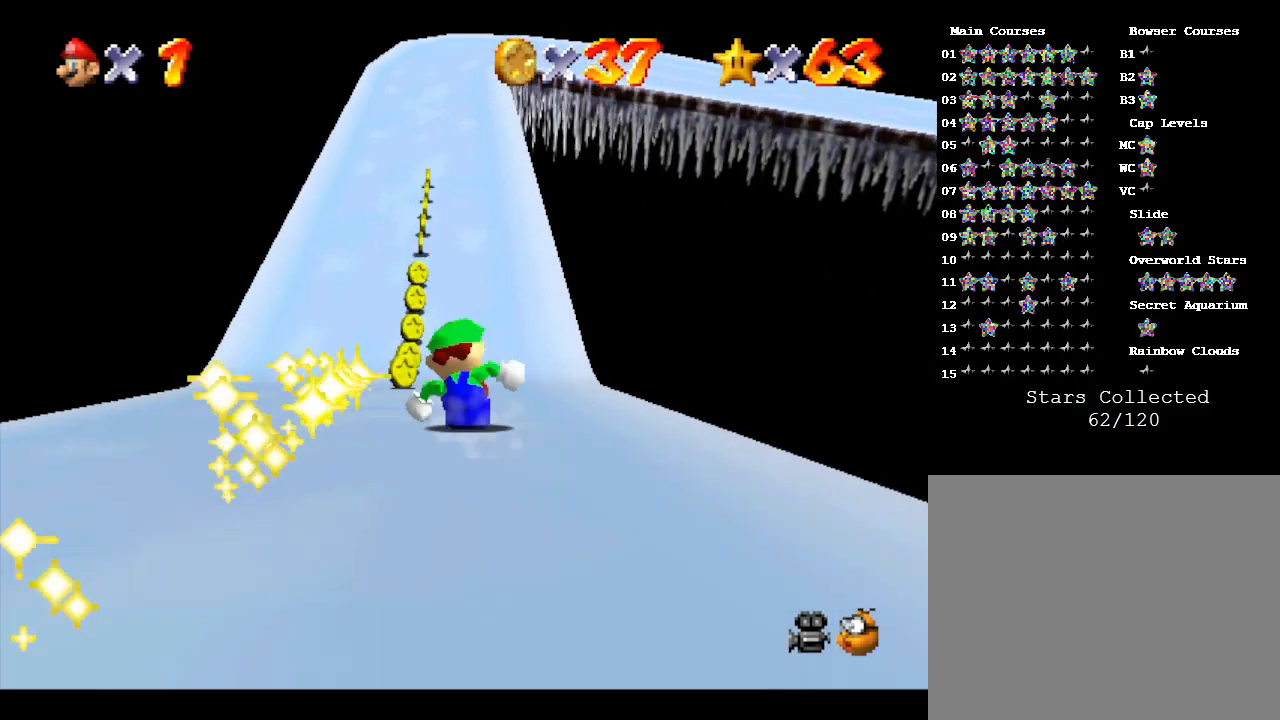
{"buttons": [], "left_stick": "up", "events": [[233, "left_stick", "up"]]}
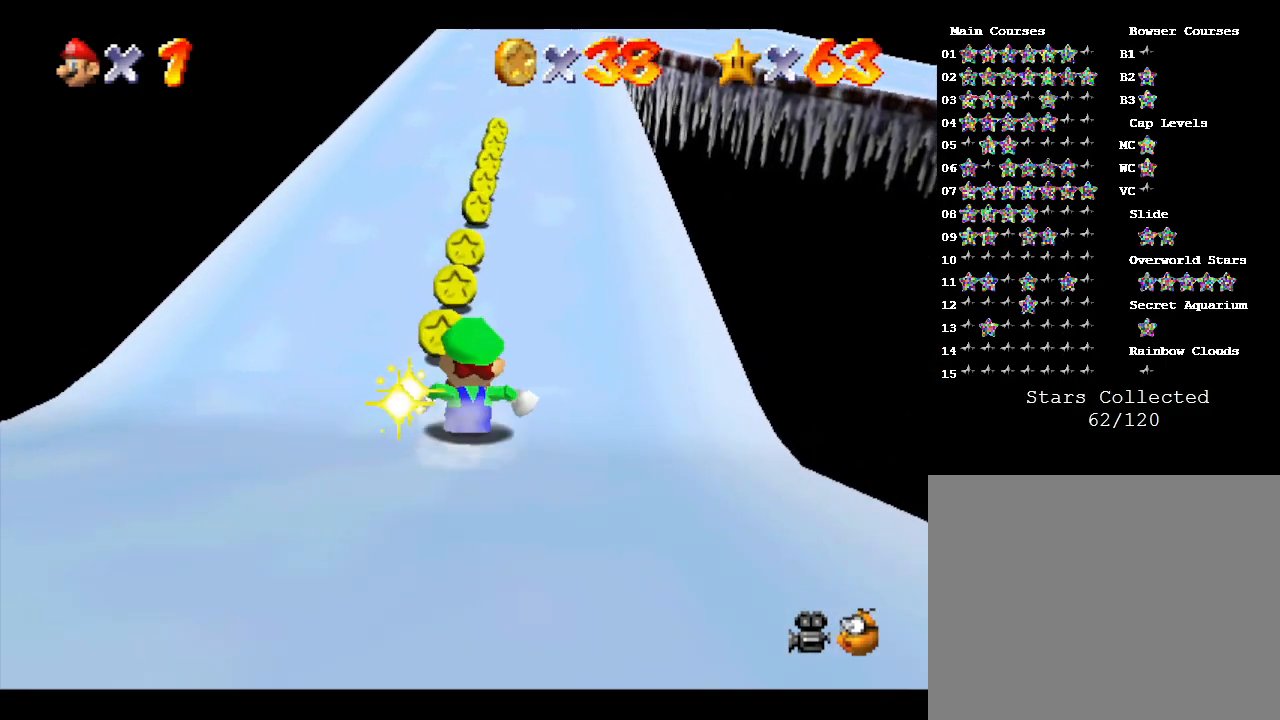
{"buttons": [], "left_stick": "up", "events": []}
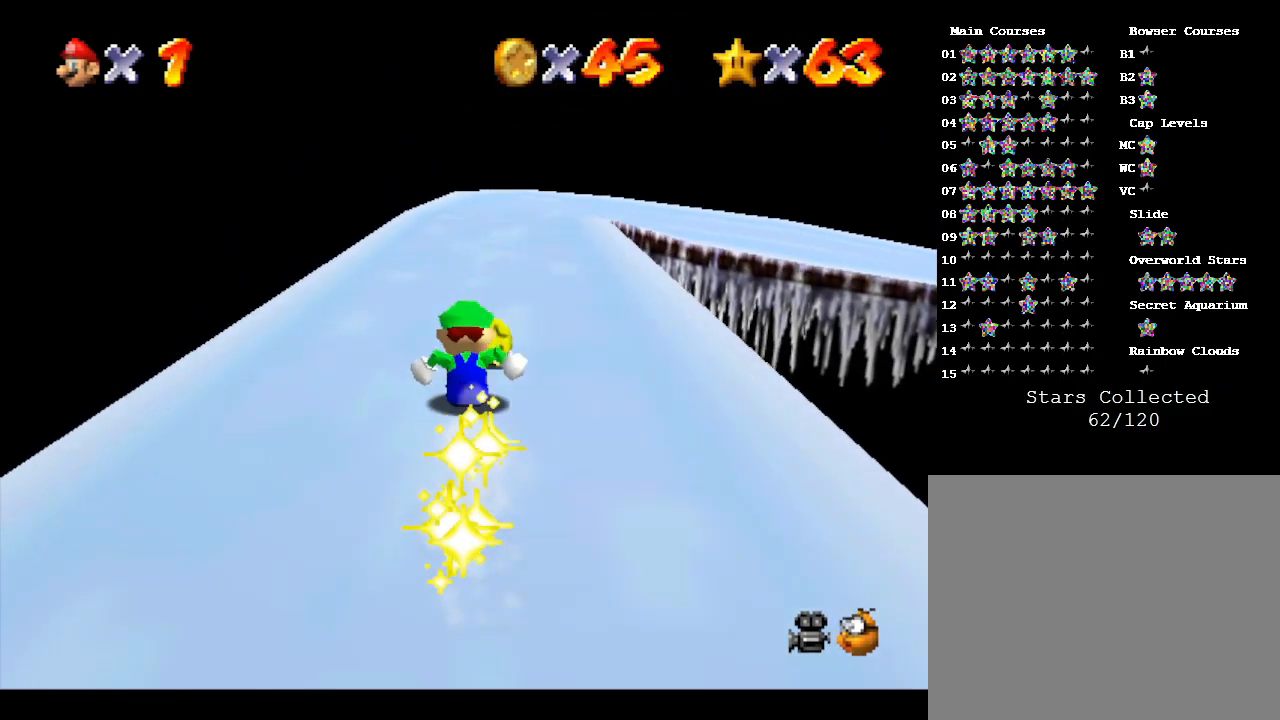
{"buttons": [], "left_stick": "down", "events": [[33, "left_stick", "center"], [250, "left_stick", "down"]]}
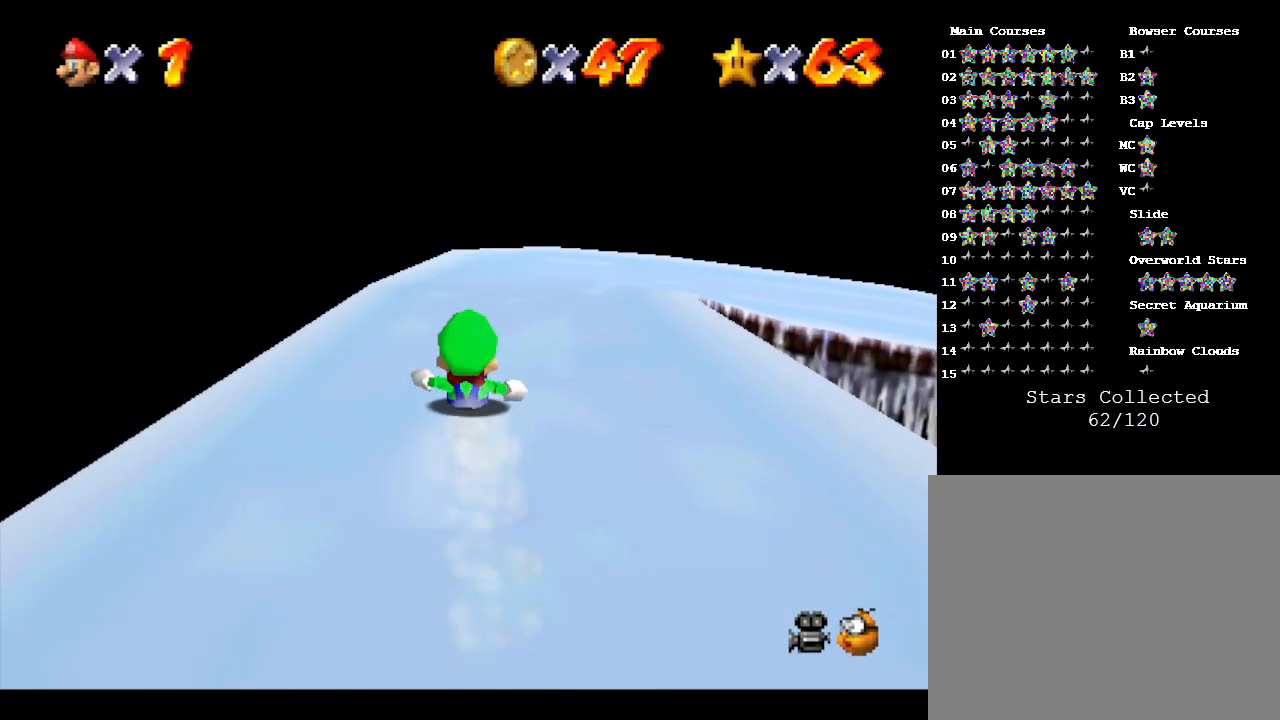
{"buttons": [], "left_stick": "center", "events": [[217, "left_stick", "down-right"], [400, "left_stick", "center"]]}
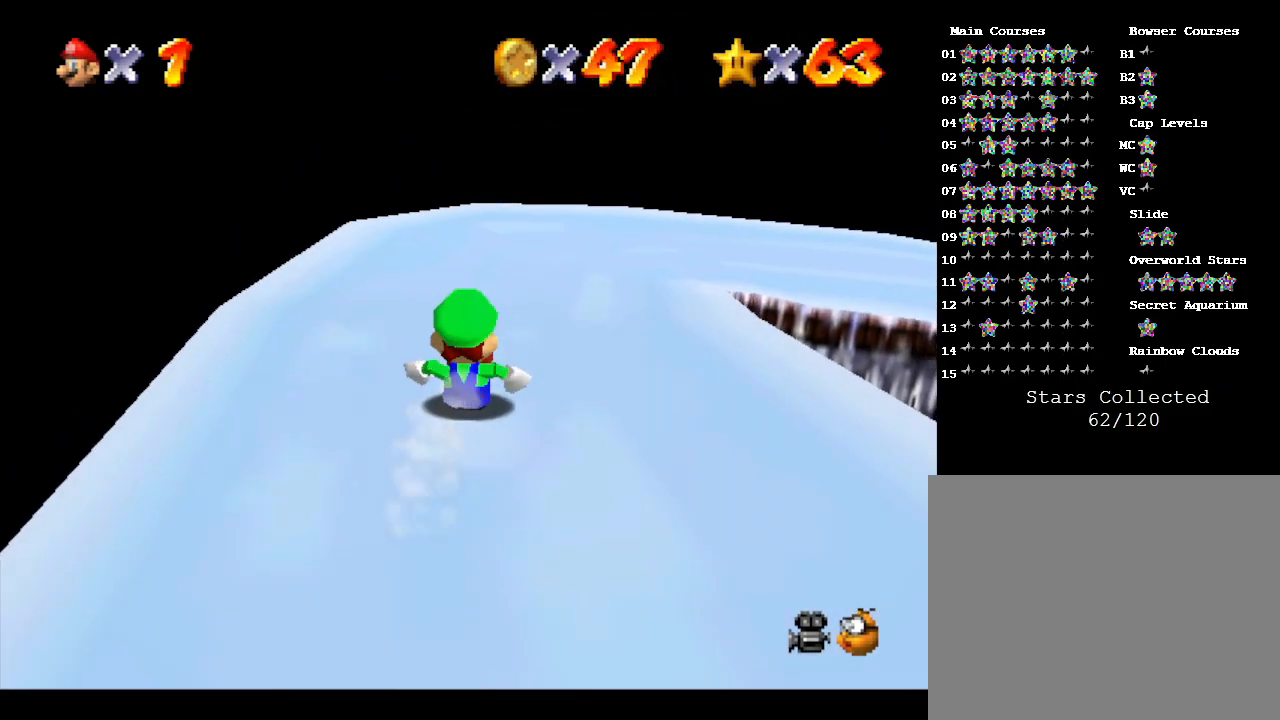
{"buttons": [], "left_stick": "up-right", "events": [[83, "left_stick", "up-right"]]}
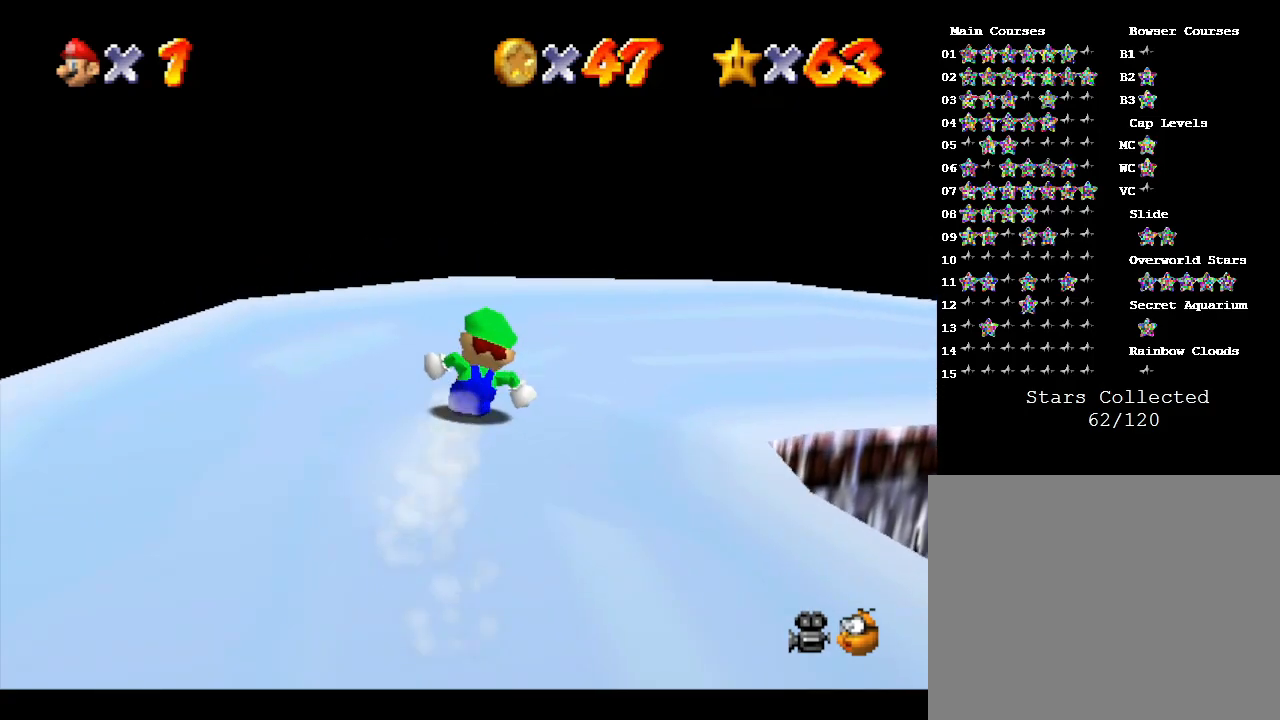
{"buttons": [], "left_stick": "right", "events": [[17, "left_stick", "right"]]}
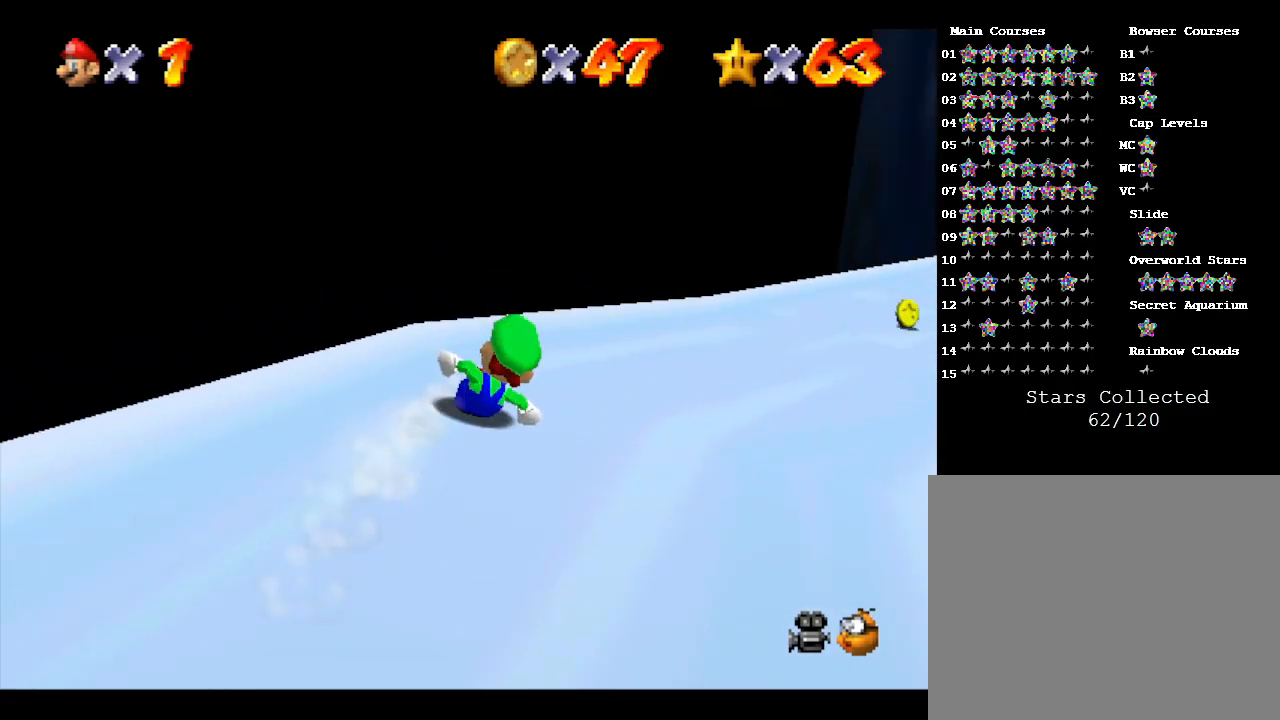
{"buttons": [], "left_stick": "center", "events": [[400, "left_stick", "left"], [467, "left_stick", "center"]]}
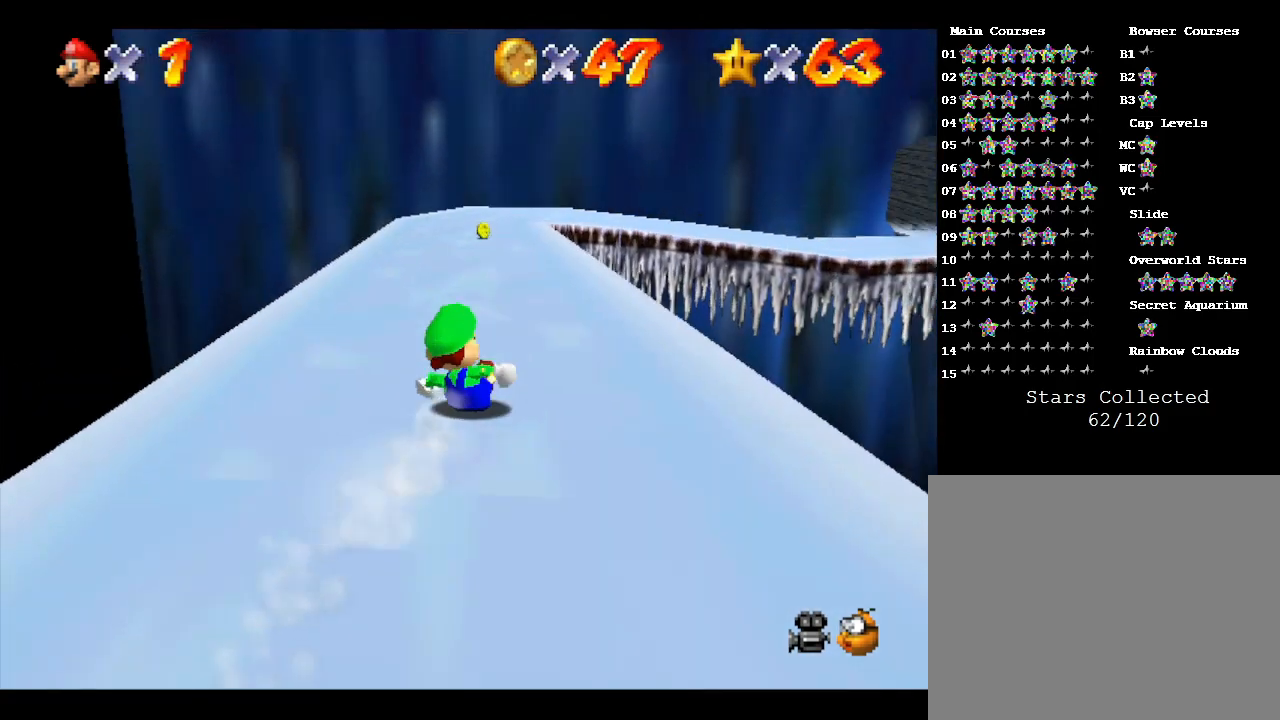
{"buttons": [], "left_stick": "right", "events": [[33, "left_stick", "left"], [367, "left_stick", "center"], [467, "left_stick", "right"]]}
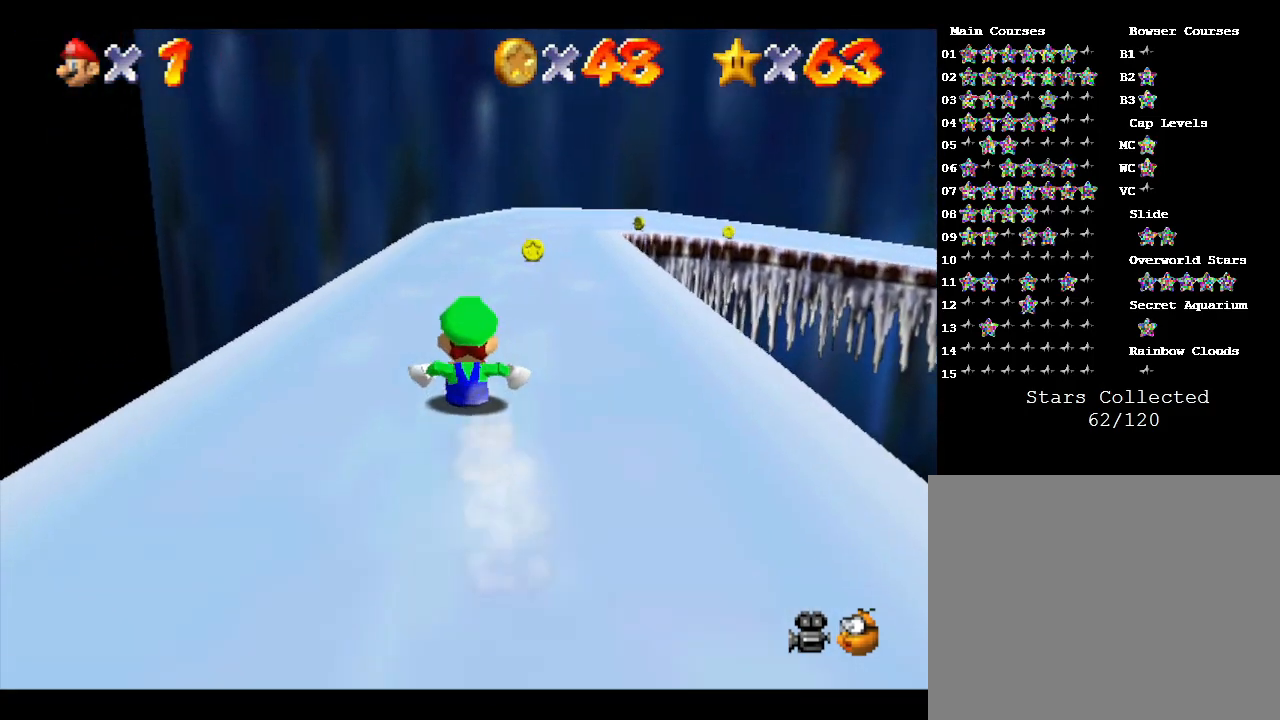
{"buttons": [], "left_stick": "down", "events": [[117, "left_stick", "center"], [233, "left_stick", "down-right"], [350, "left_stick", "down"]]}
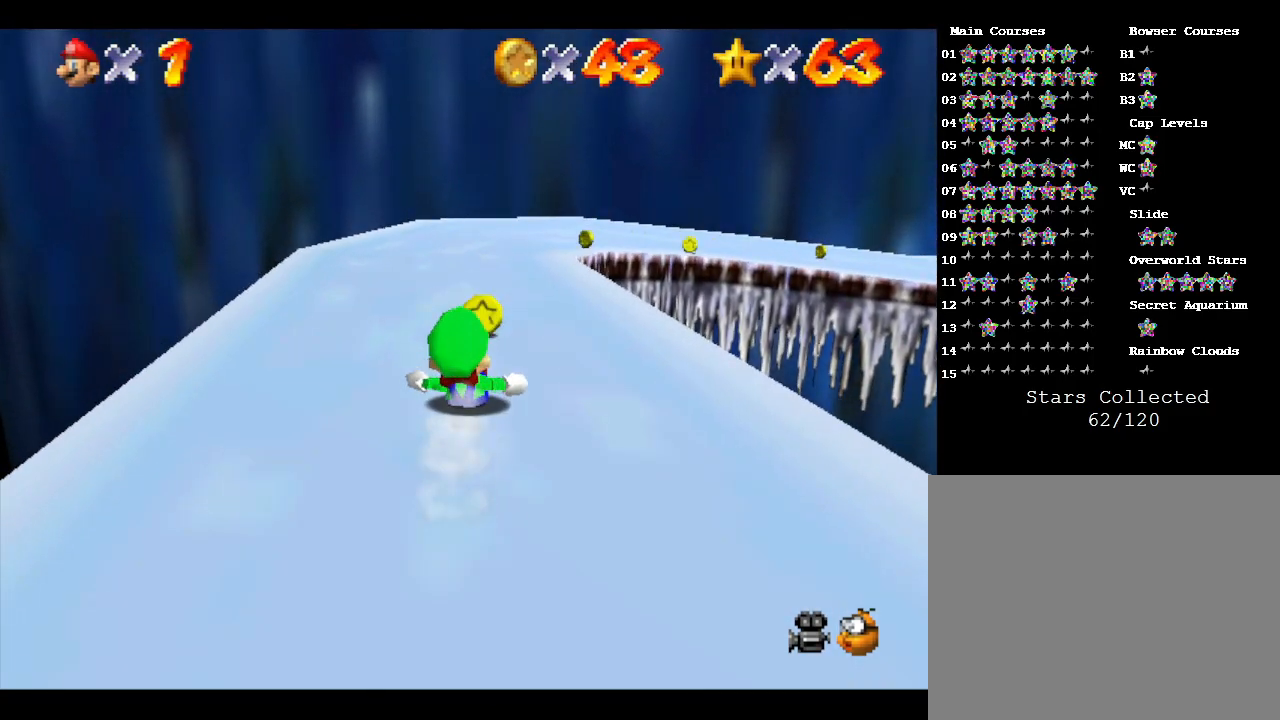
{"buttons": [], "left_stick": "center", "events": [[117, "left_stick", "center"], [333, "left_stick", "right"], [483, "left_stick", "center"]]}
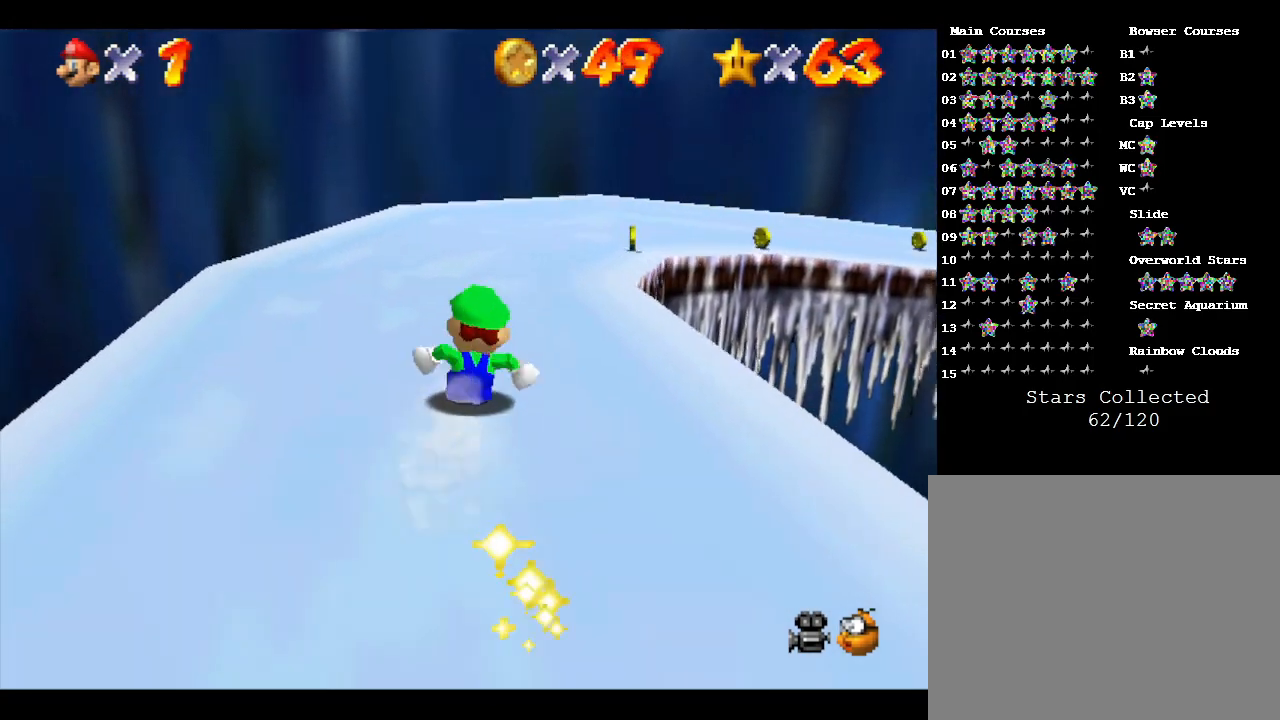
{"buttons": [], "left_stick": "right", "events": [[317, "left_stick", "right"]]}
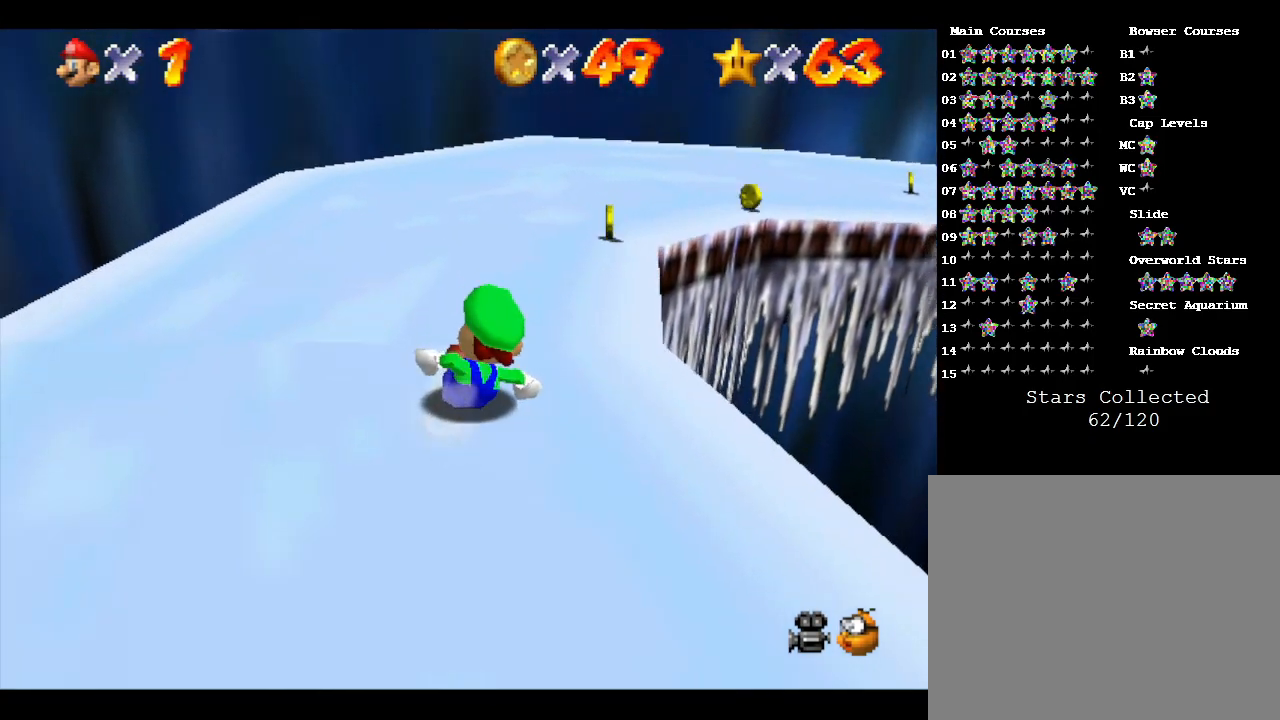
{"buttons": [], "left_stick": "down-right", "events": [[33, "left_stick", "center"], [250, "left_stick", "right"], [467, "left_stick", "down-right"]]}
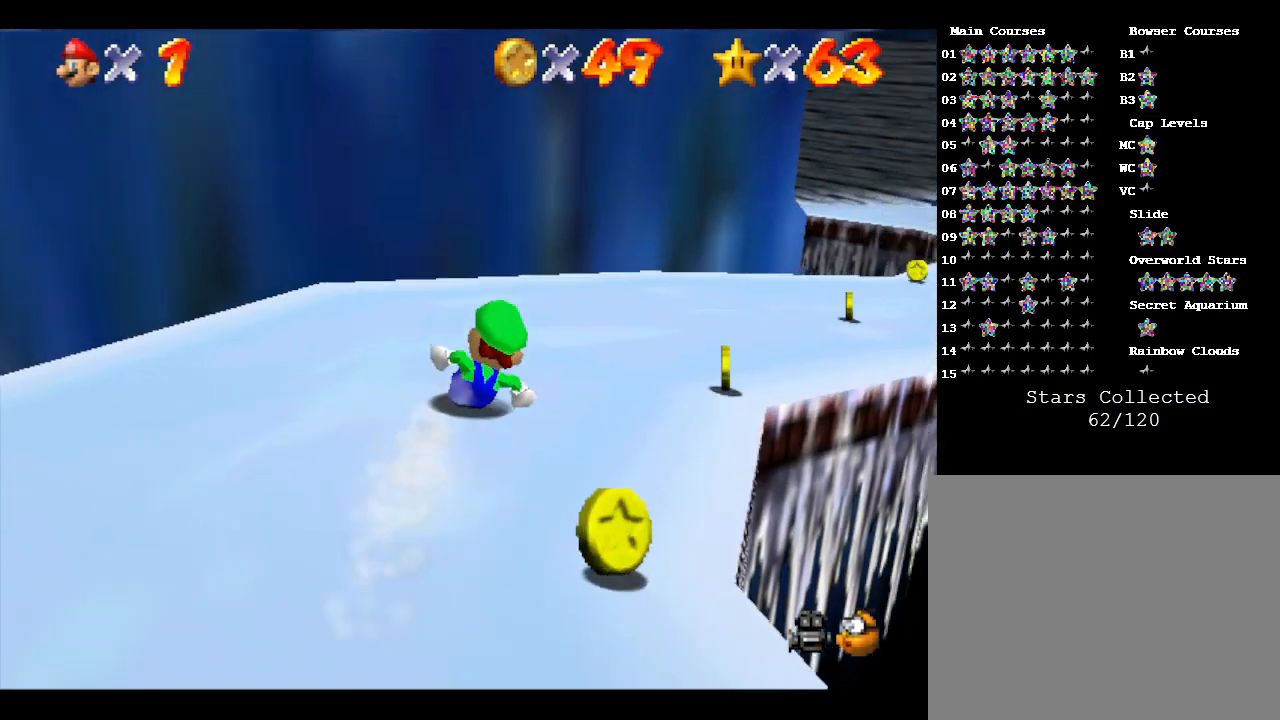
{"buttons": [], "left_stick": "down-right", "events": []}
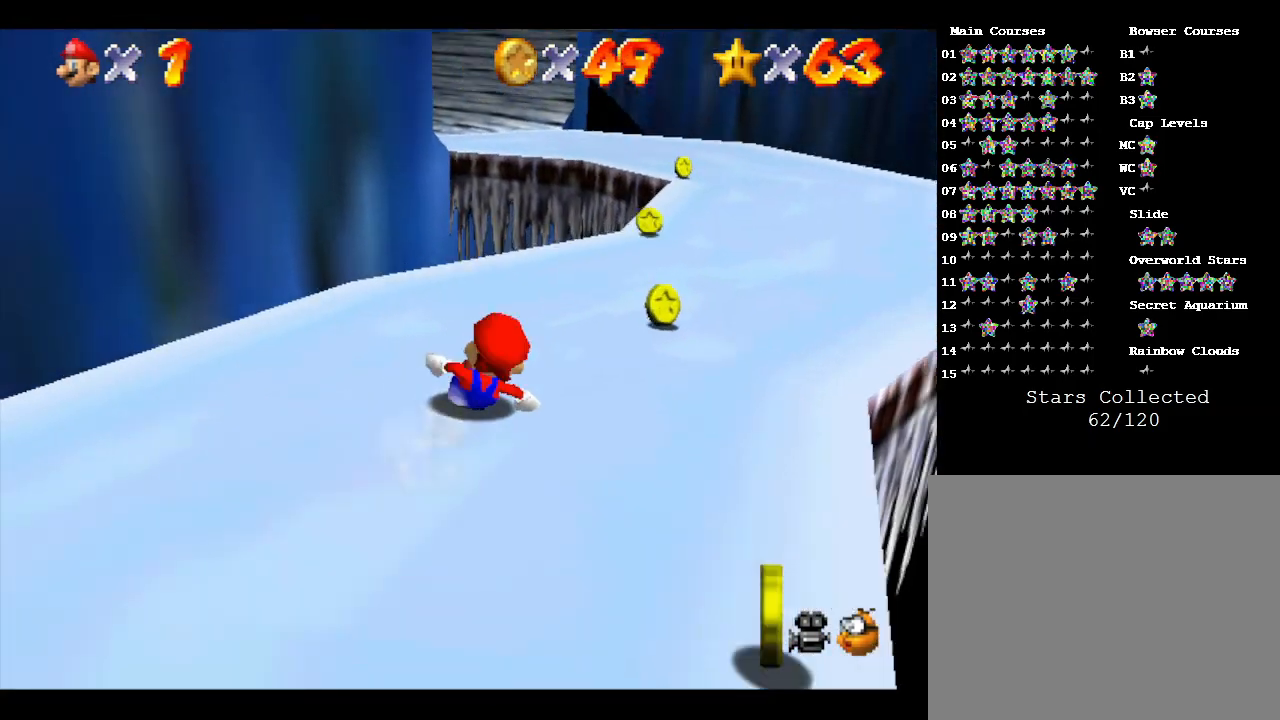
{"buttons": [], "left_stick": "center", "events": [[83, "left_stick", "left"], [167, "left_stick", "center"], [233, "left_stick", "right"], [367, "left_stick", "center"]]}
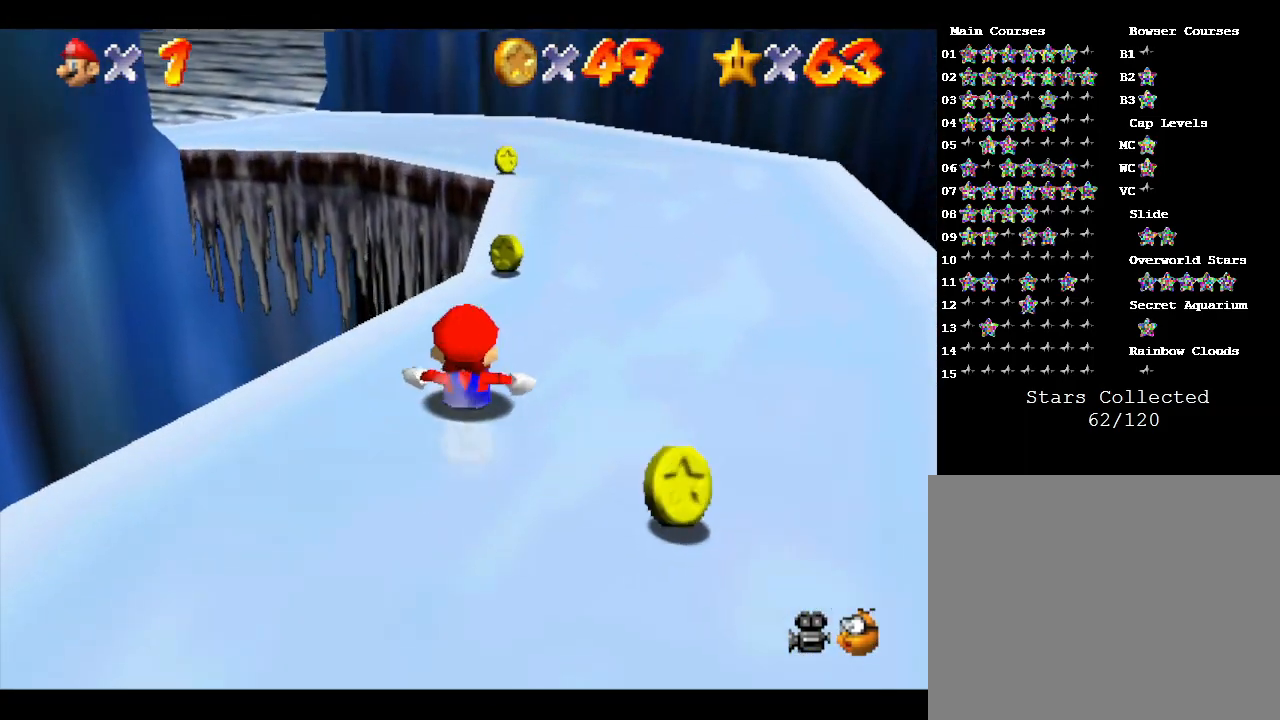
{"buttons": [], "left_stick": "center", "events": [[250, "left_stick", "right"], [383, "left_stick", "center"]]}
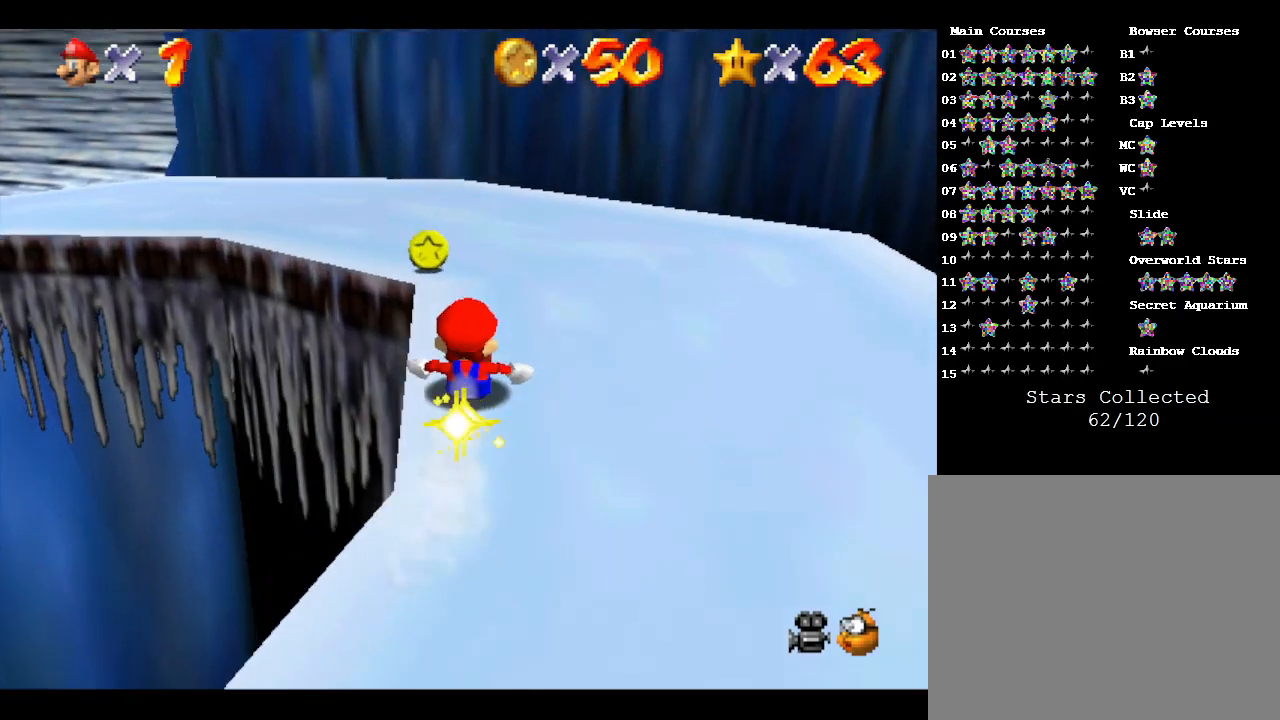
{"buttons": [], "left_stick": "left", "events": [[67, "left_stick", "left"]]}
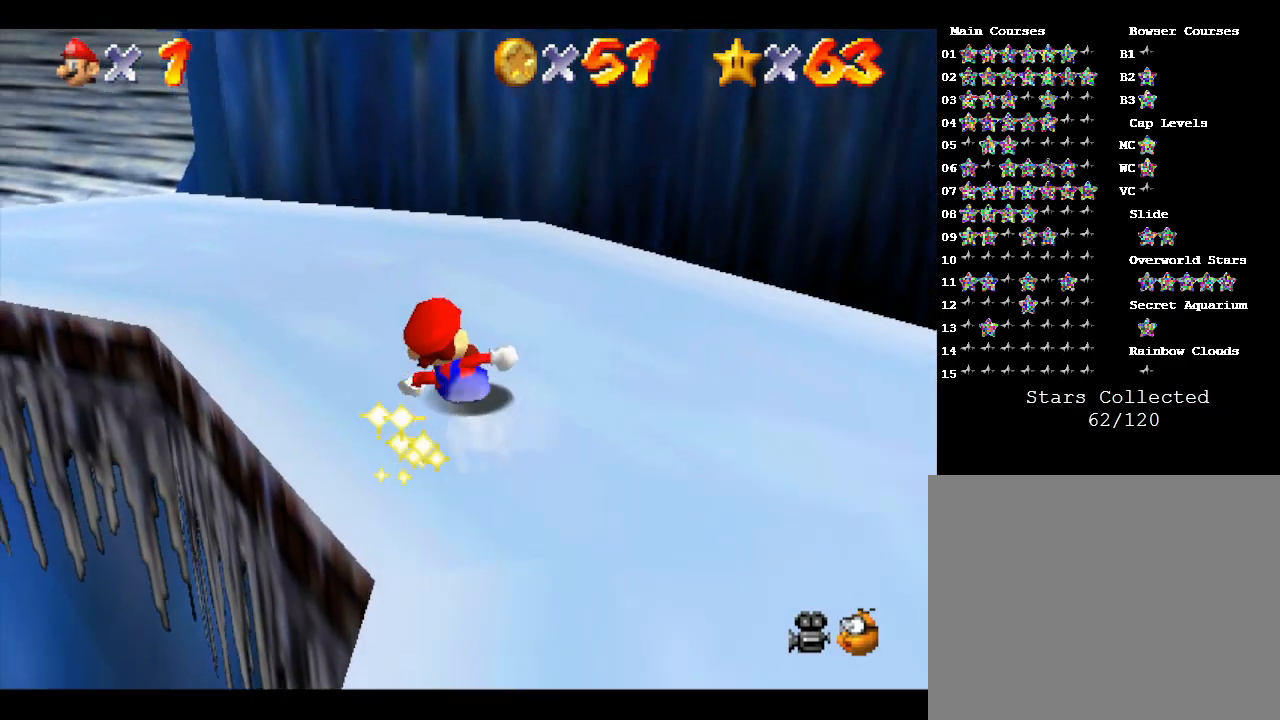
{"buttons": [], "left_stick": "left", "events": []}
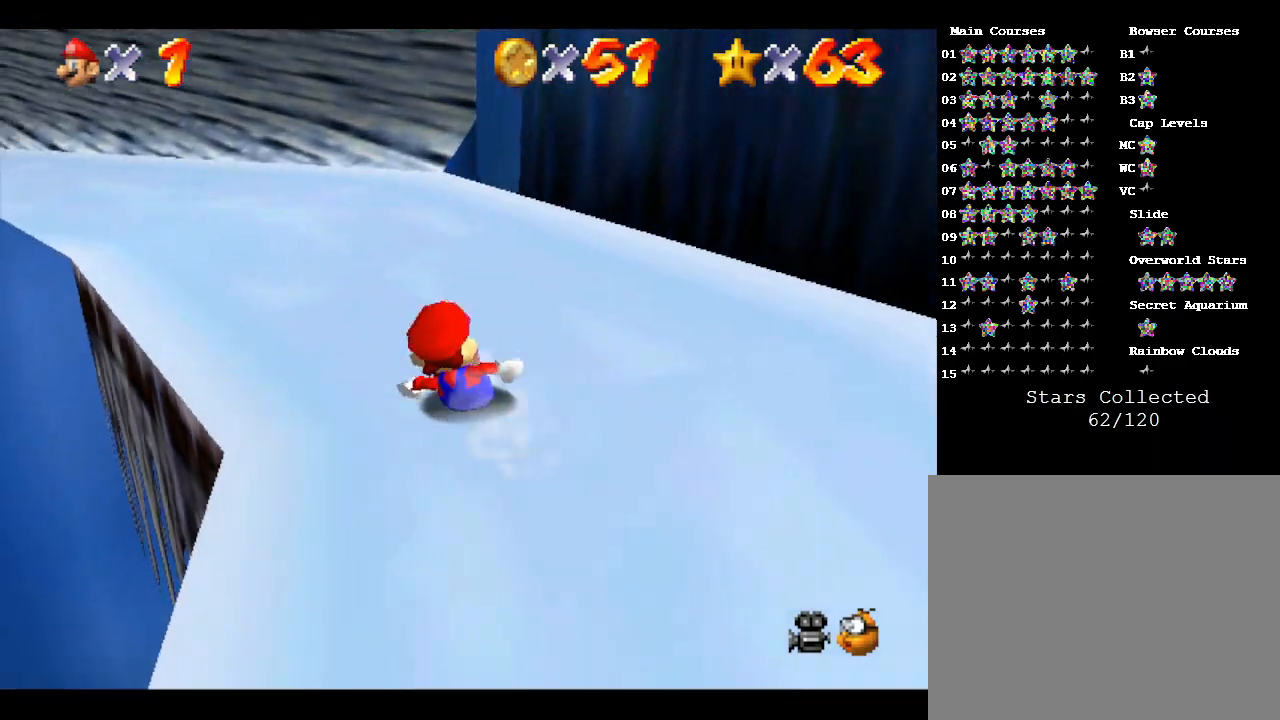
{"buttons": [], "left_stick": "center", "events": [[300, "left_stick", "center"]]}
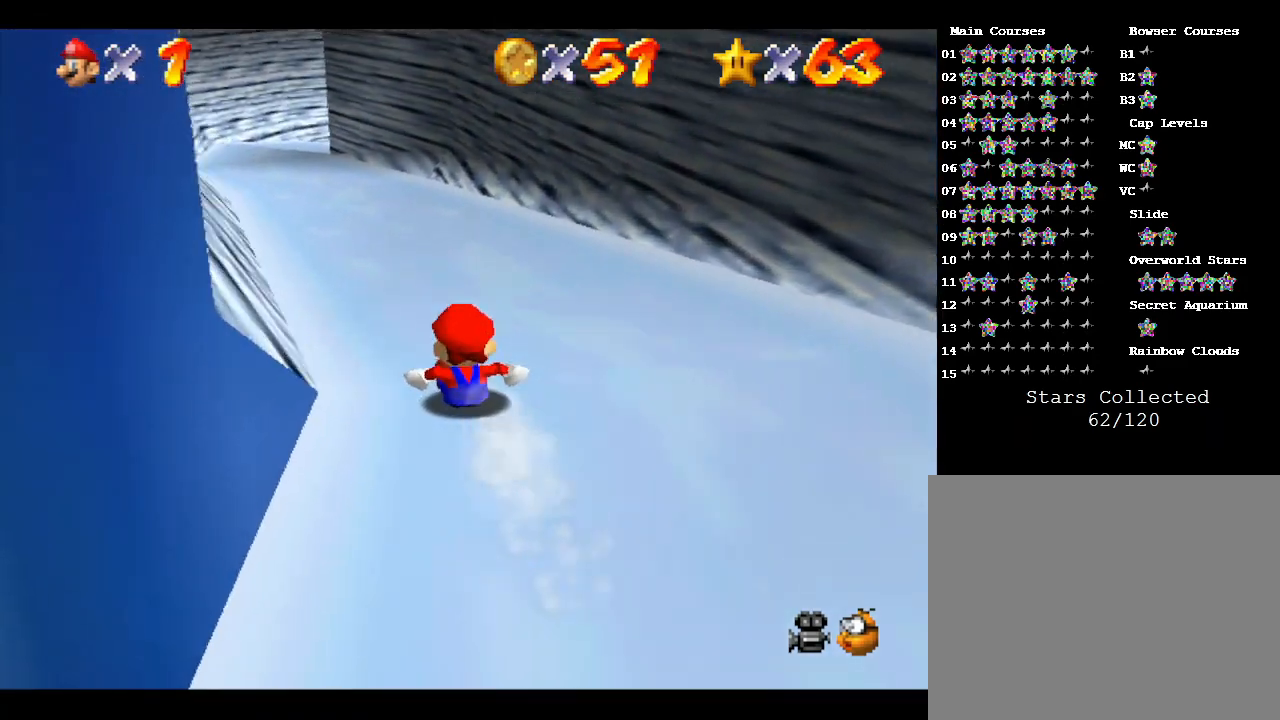
{"buttons": [], "left_stick": "down", "events": [[50, "left_stick", "down"]]}
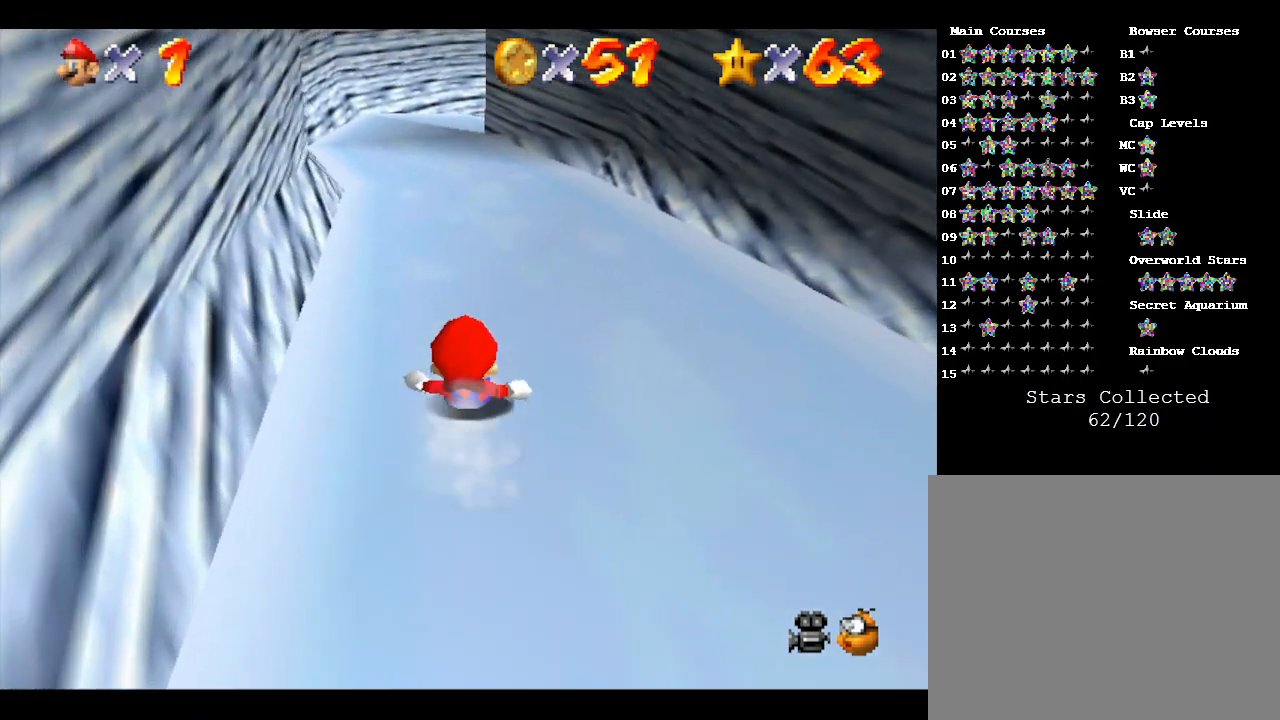
{"buttons": [], "left_stick": "down-left", "events": [[183, "left_stick", "center"], [433, "left_stick", "down-left"]]}
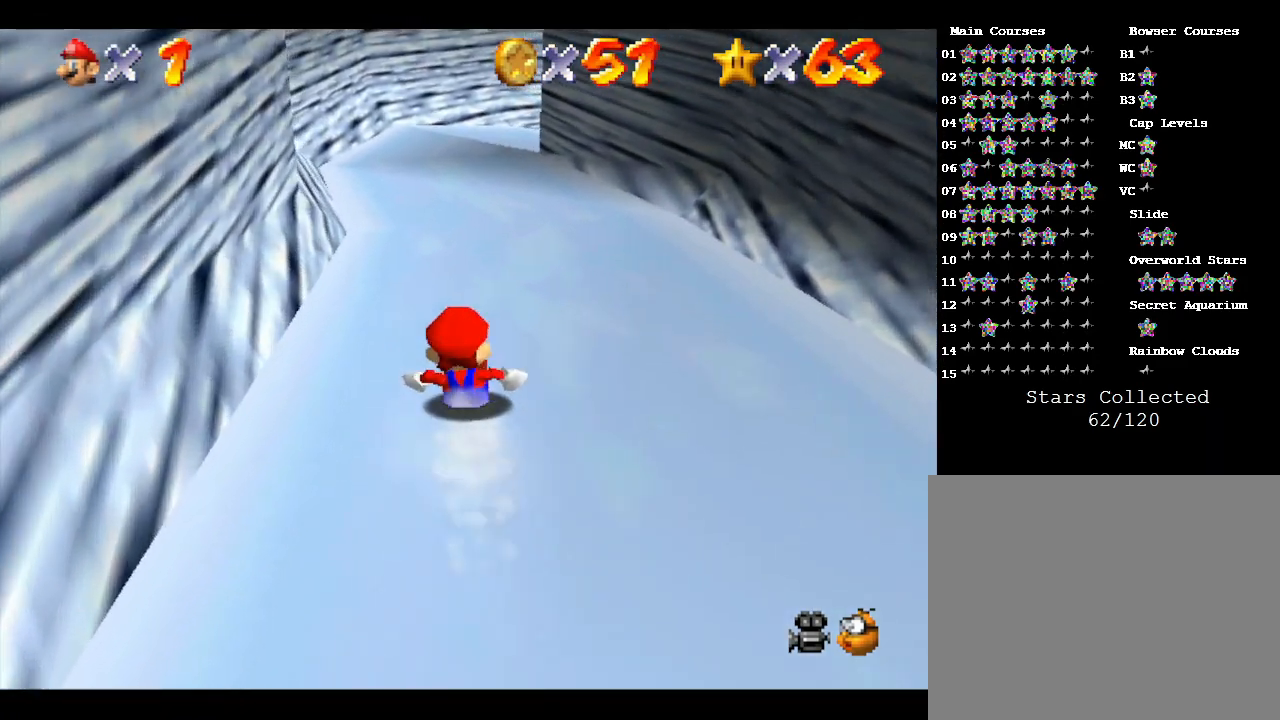
{"buttons": [], "left_stick": "down", "events": [[83, "left_stick", "down"]]}
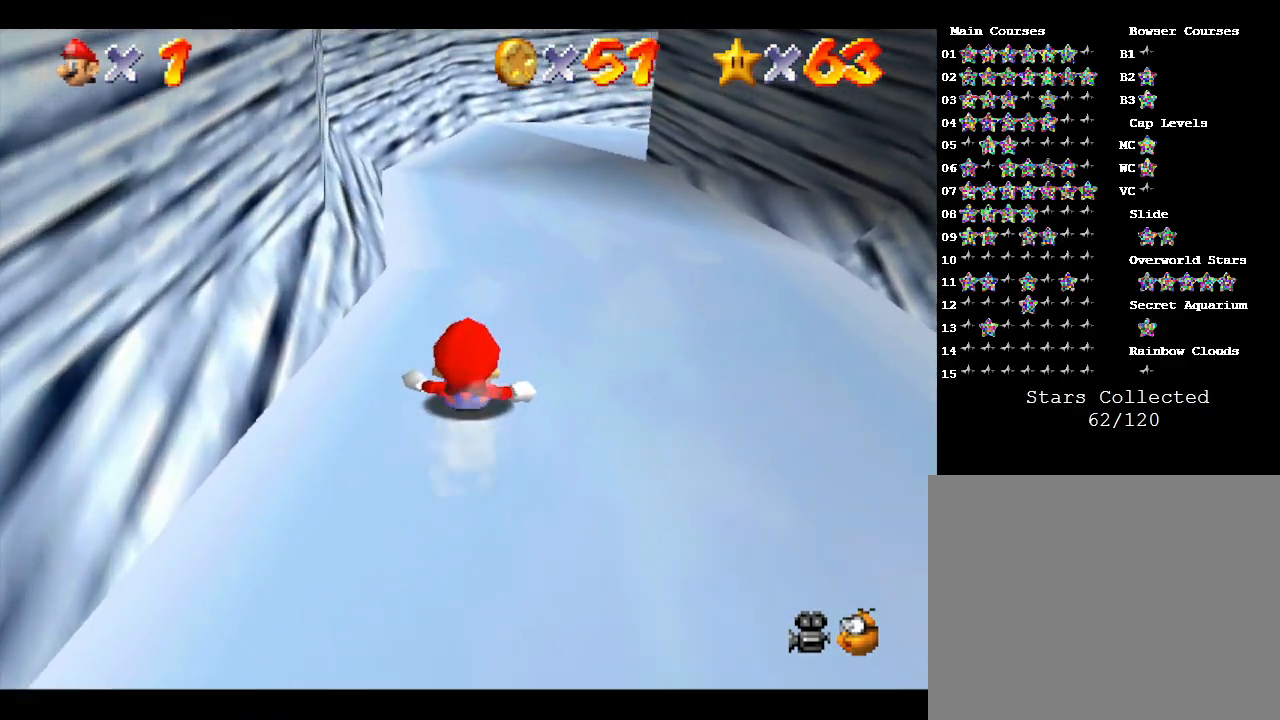
{"buttons": [], "left_stick": "center", "events": [[133, "left_stick", "center"]]}
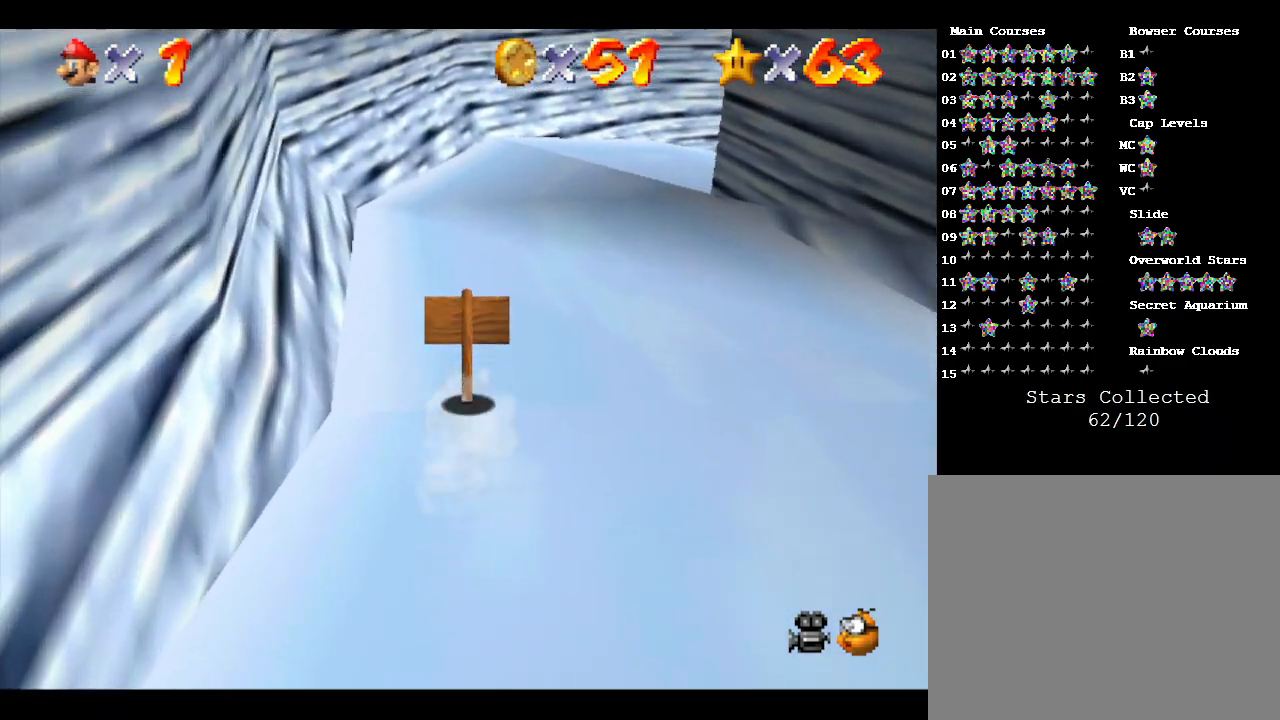
{"buttons": [], "left_stick": "center", "events": [[50, "left_stick", "down-right"], [250, "left_stick", "down"], [433, "left_stick", "center"]]}
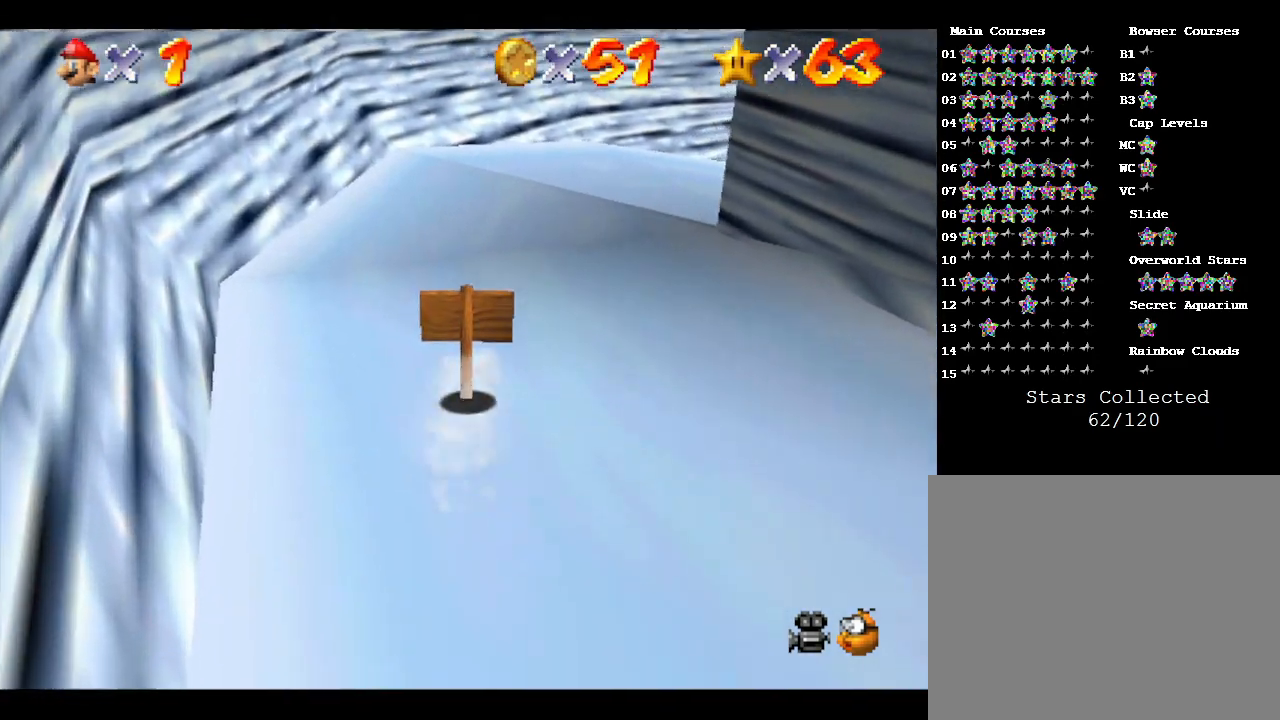
{"buttons": [], "left_stick": "down-right", "events": [[50, "left_stick", "down-right"]]}
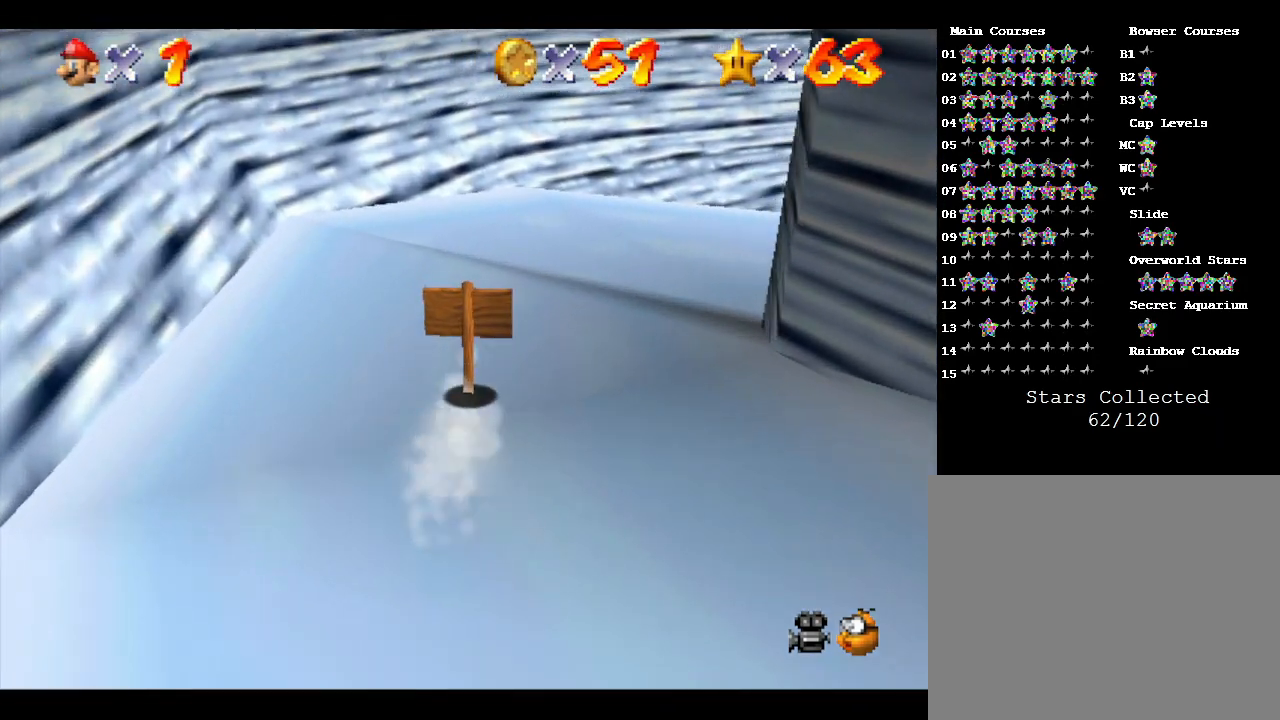
{"buttons": [], "left_stick": "down-right", "events": []}
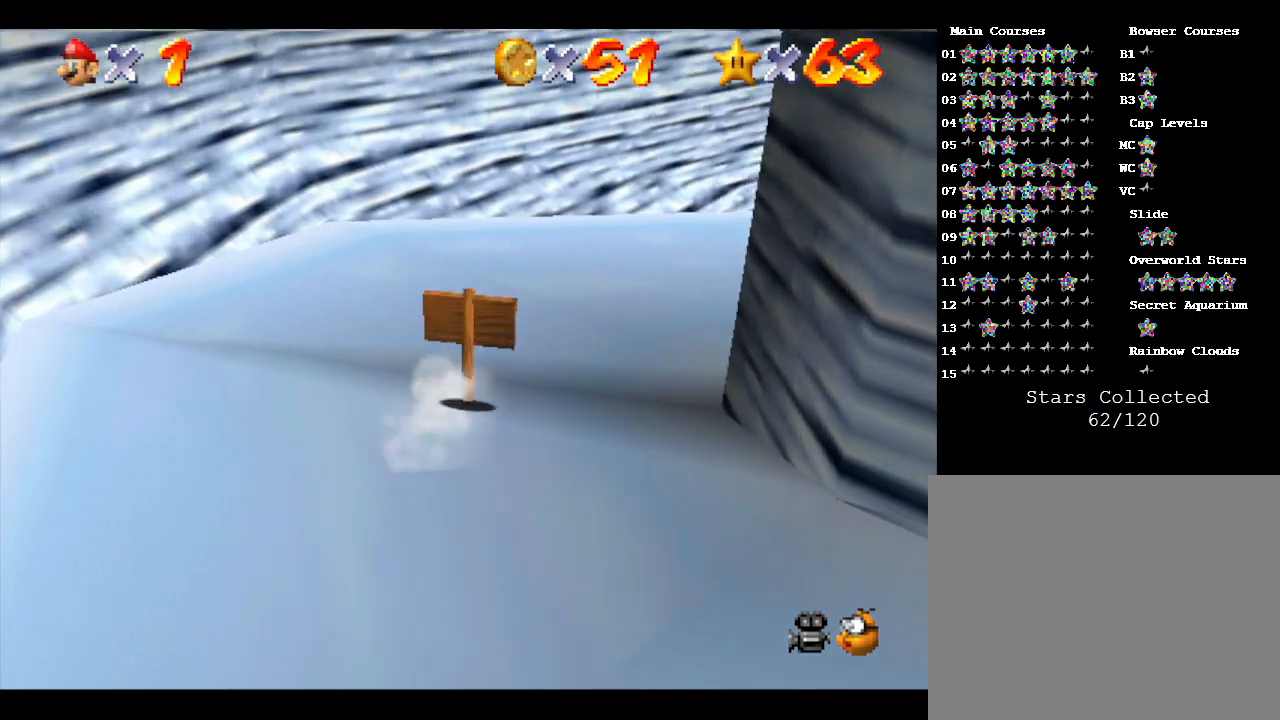
{"buttons": [], "left_stick": "right", "events": [[100, "left_stick", "right"]]}
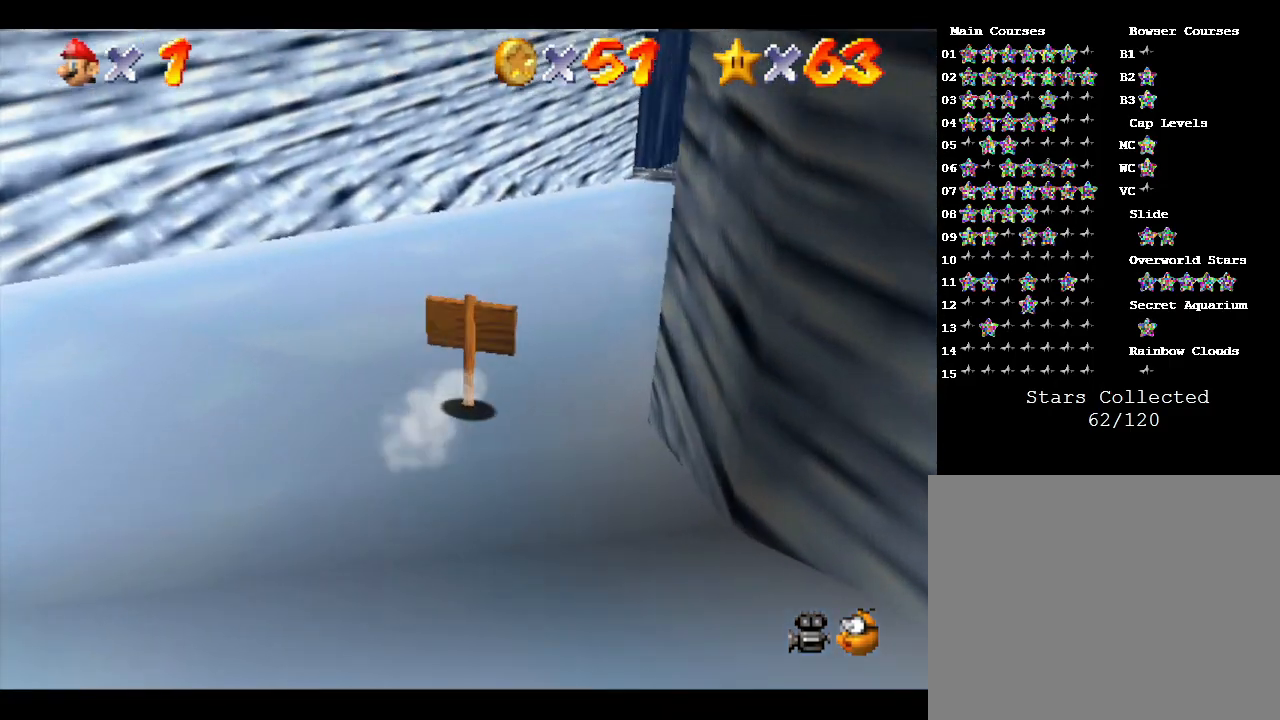
{"buttons": [], "left_stick": "center", "events": [[50, "left_stick", "center"]]}
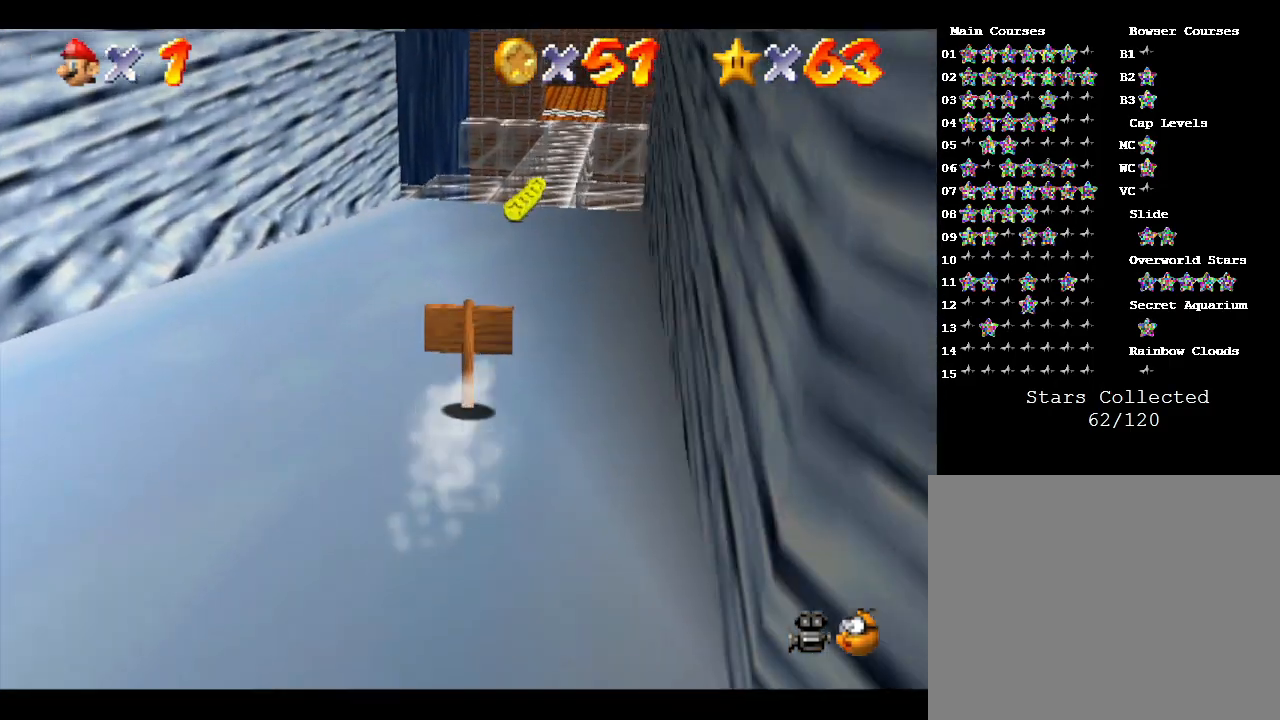
{"buttons": [], "left_stick": "right", "events": [[67, "left_stick", "left"], [217, "left_stick", "center"], [500, "left_stick", "right"]]}